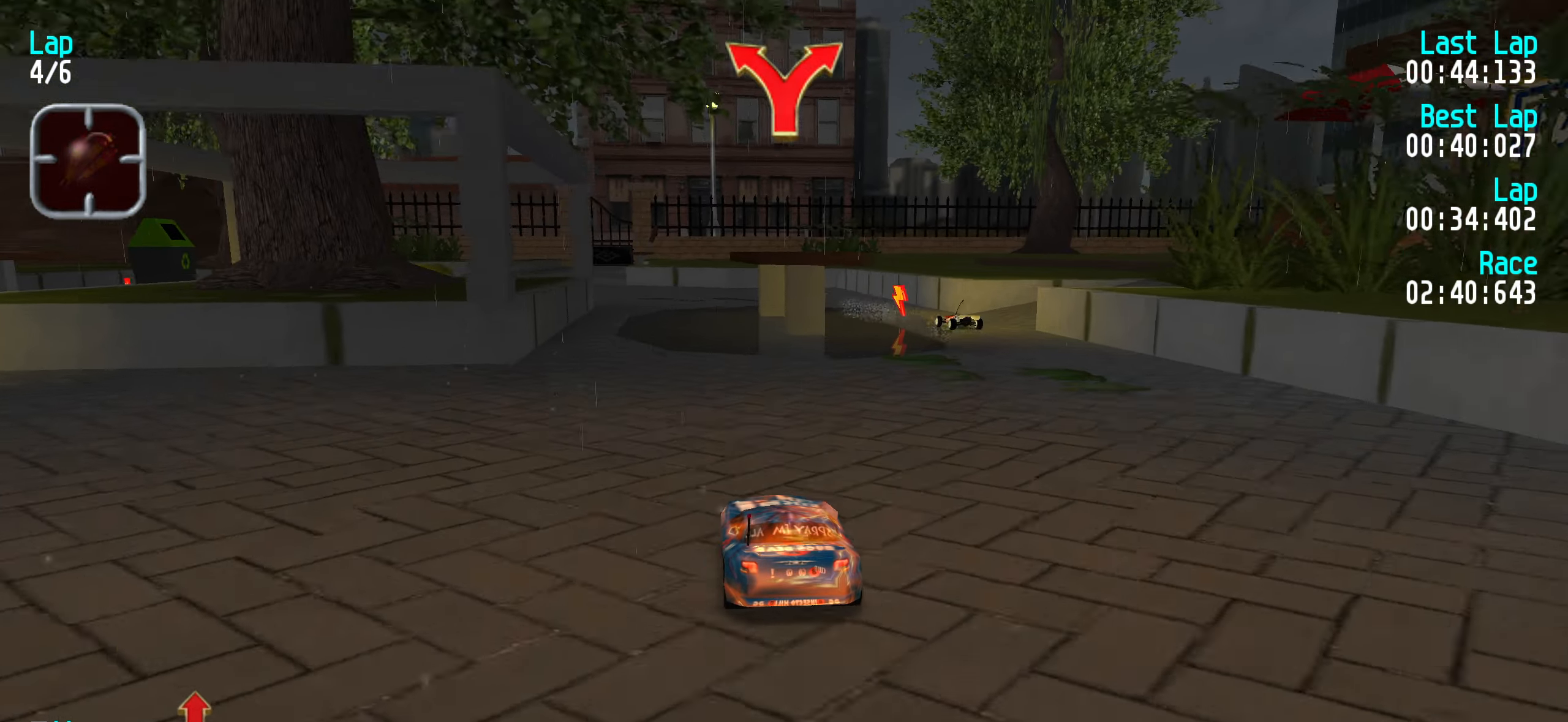
Gameplay with keyboard; each line is a JSON object with the keys held at the frame after it. "events" lists presses ("down") and releases ("up") of "down", "left", "right" and "up" between this image and that frame as [ms after this image, input, new state], when the widget could be followed in between. No other keys are recorded. Mouse input is not recorded.
{"keys": ["up"], "events": [[67, "left", "down"], [117, "left", "up"], [217, "left", "down"], [250, "left", "up"]]}
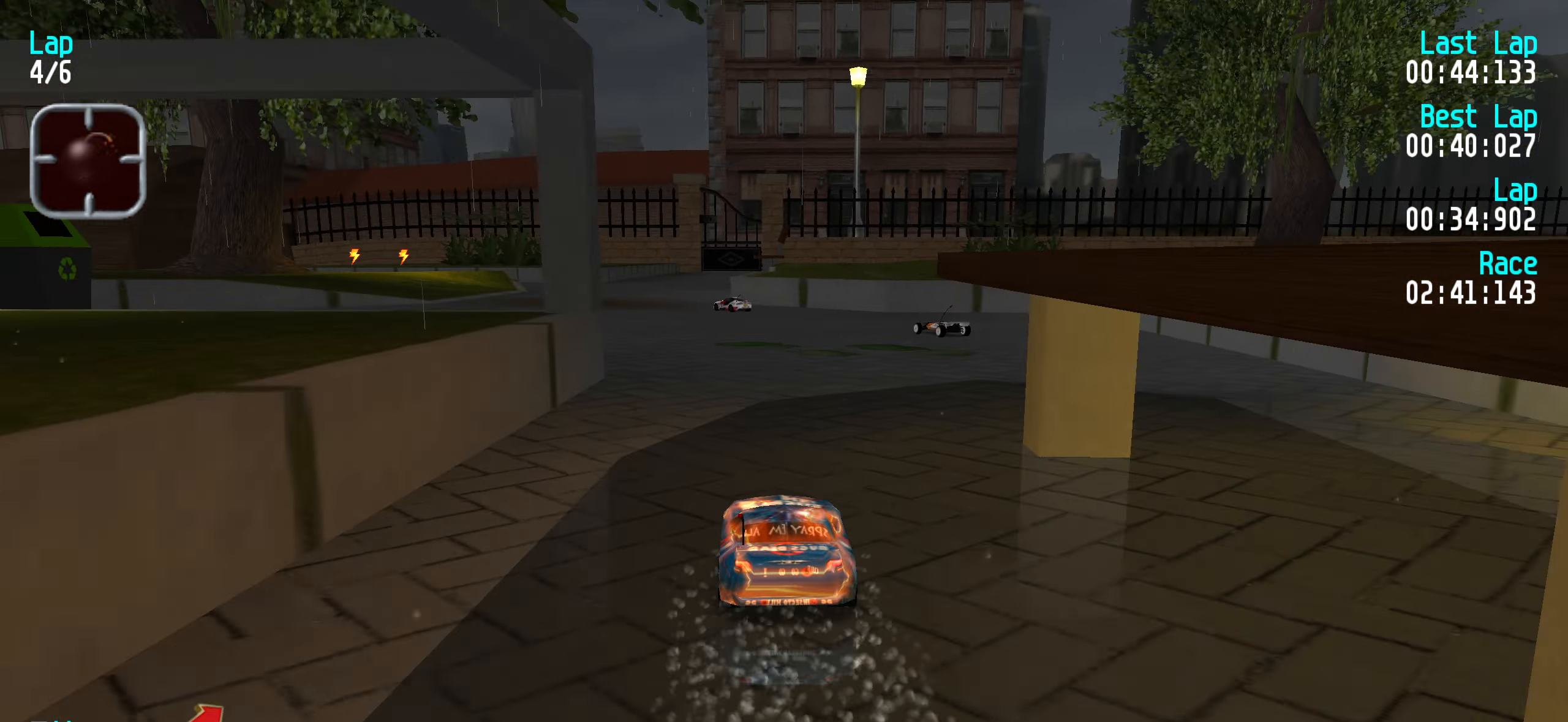
{"keys": ["left", "up"], "events": [[267, "left", "down"], [367, "left", "up"], [467, "left", "down"]]}
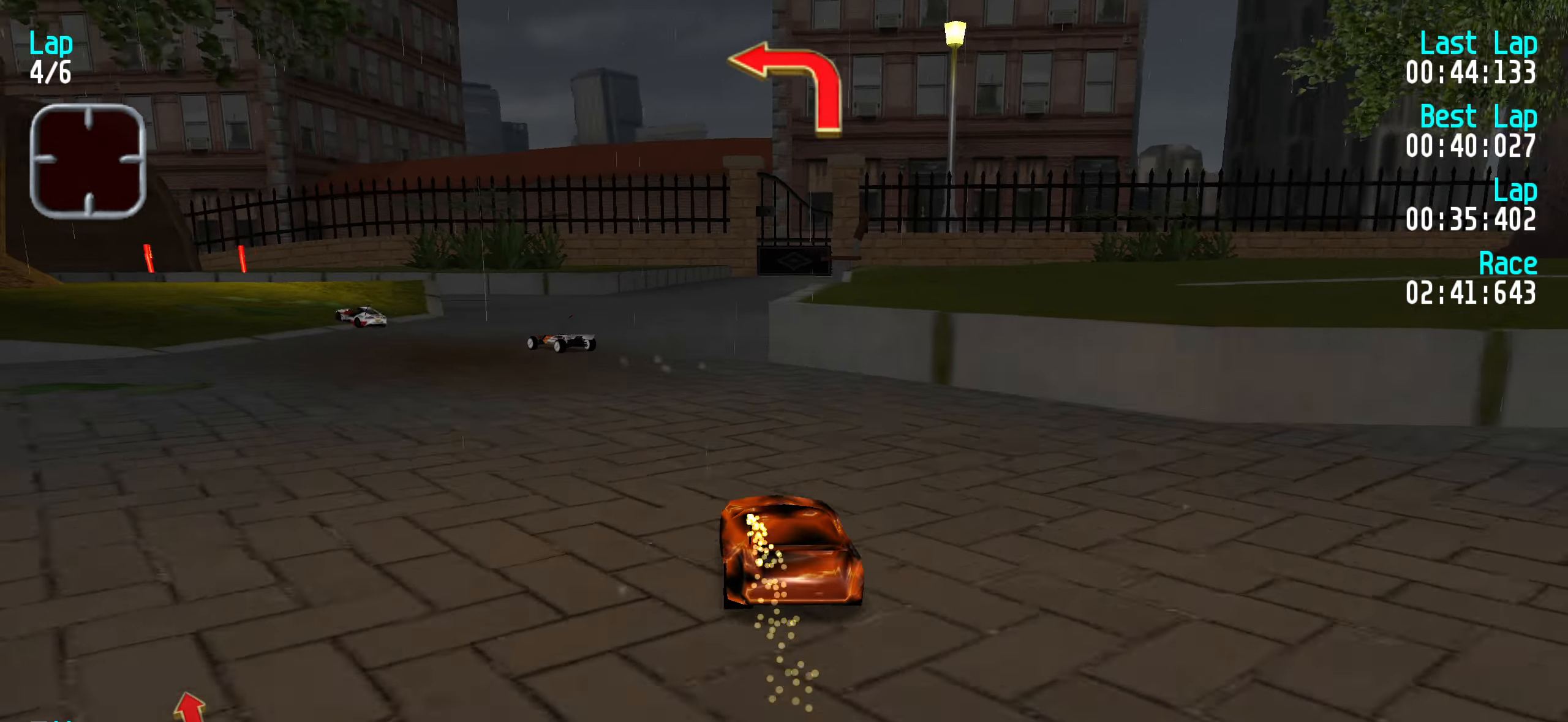
{"keys": ["left", "up"], "events": [[50, "left", "up"], [150, "left", "down"], [200, "left", "up"], [283, "left", "down"], [383, "left", "up"], [433, "left", "down"]]}
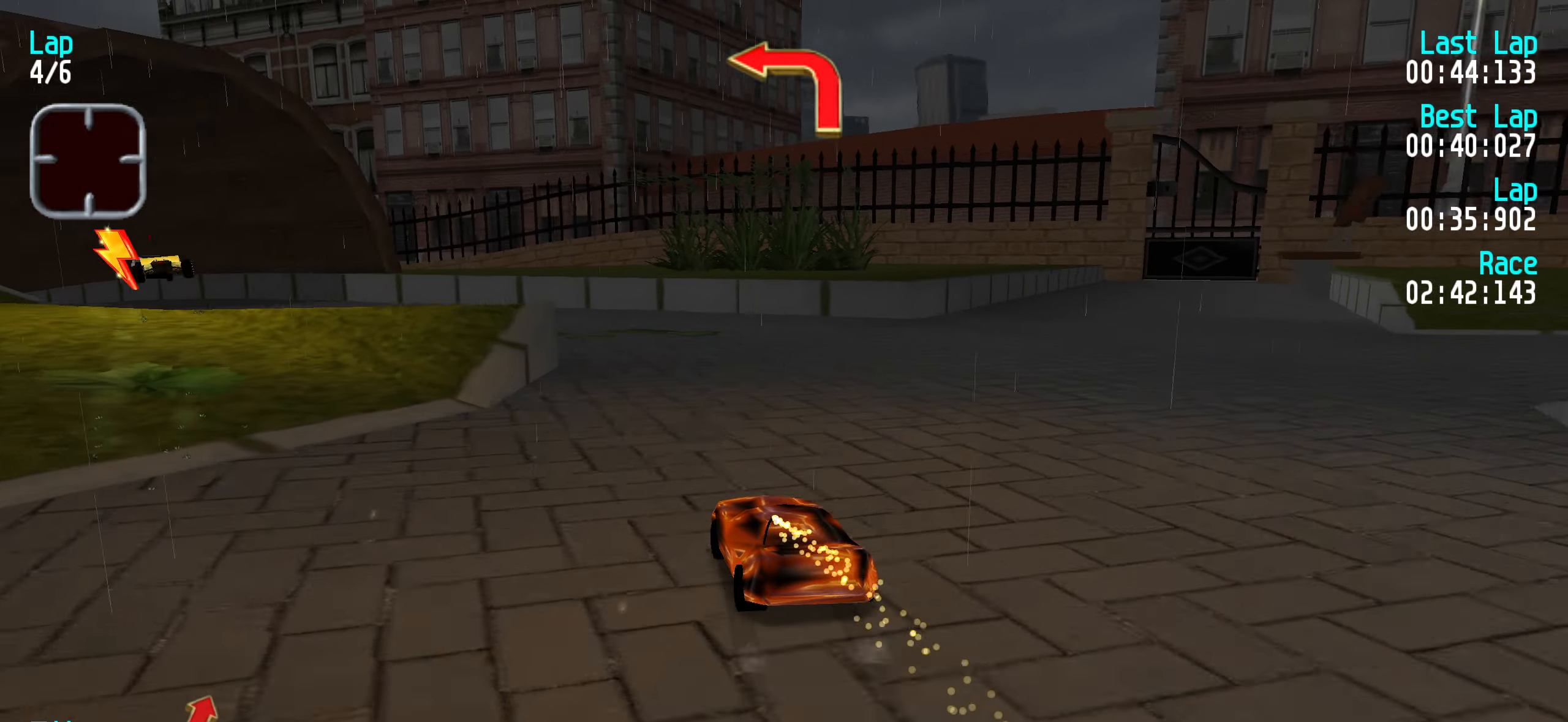
{"keys": ["left", "up"], "events": [[83, "left", "up"], [116, "left", "down"], [216, "left", "up"], [300, "left", "down"], [400, "left", "up"], [500, "left", "down"]]}
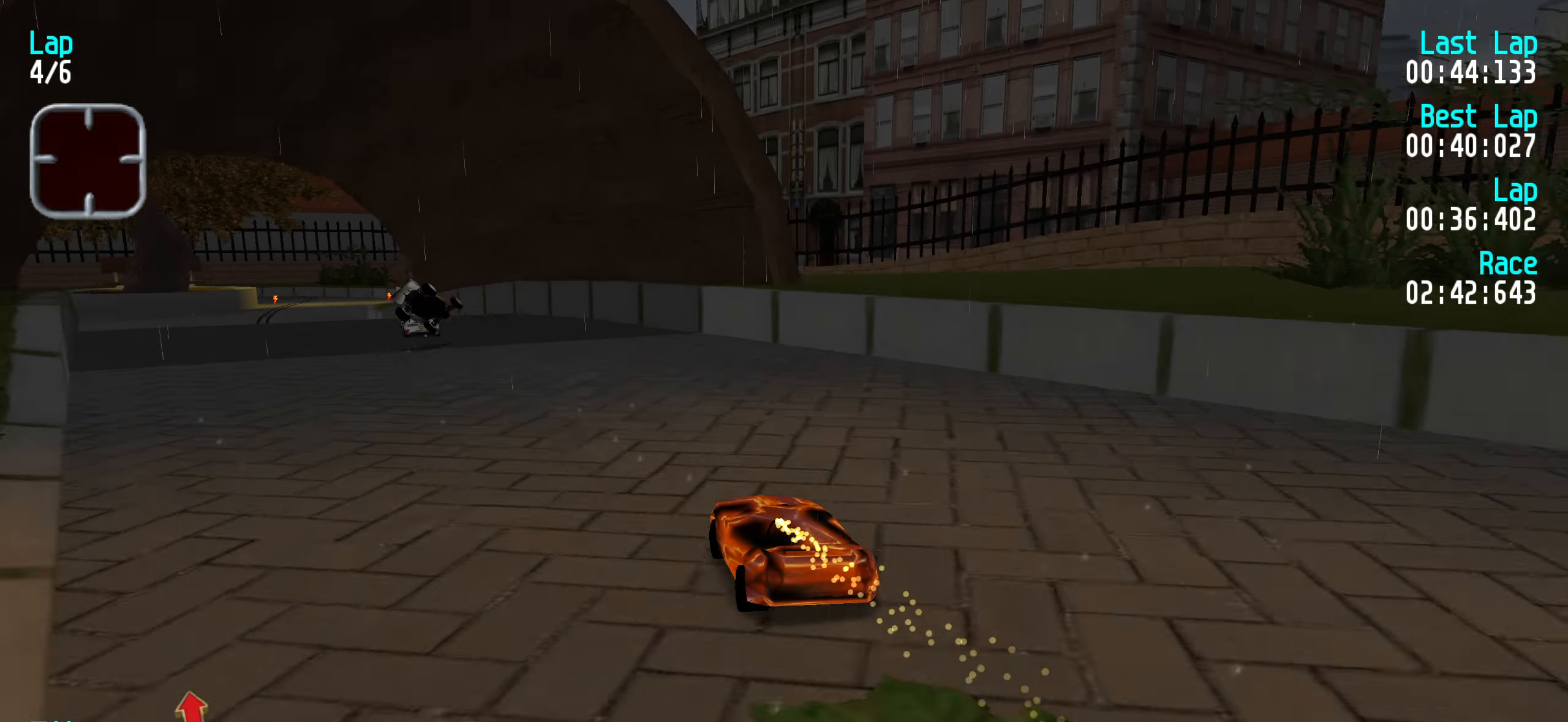
{"keys": ["up"], "events": [[50, "left", "up"], [133, "left", "down"], [233, "left", "up"], [333, "left", "down"], [383, "left", "up"]]}
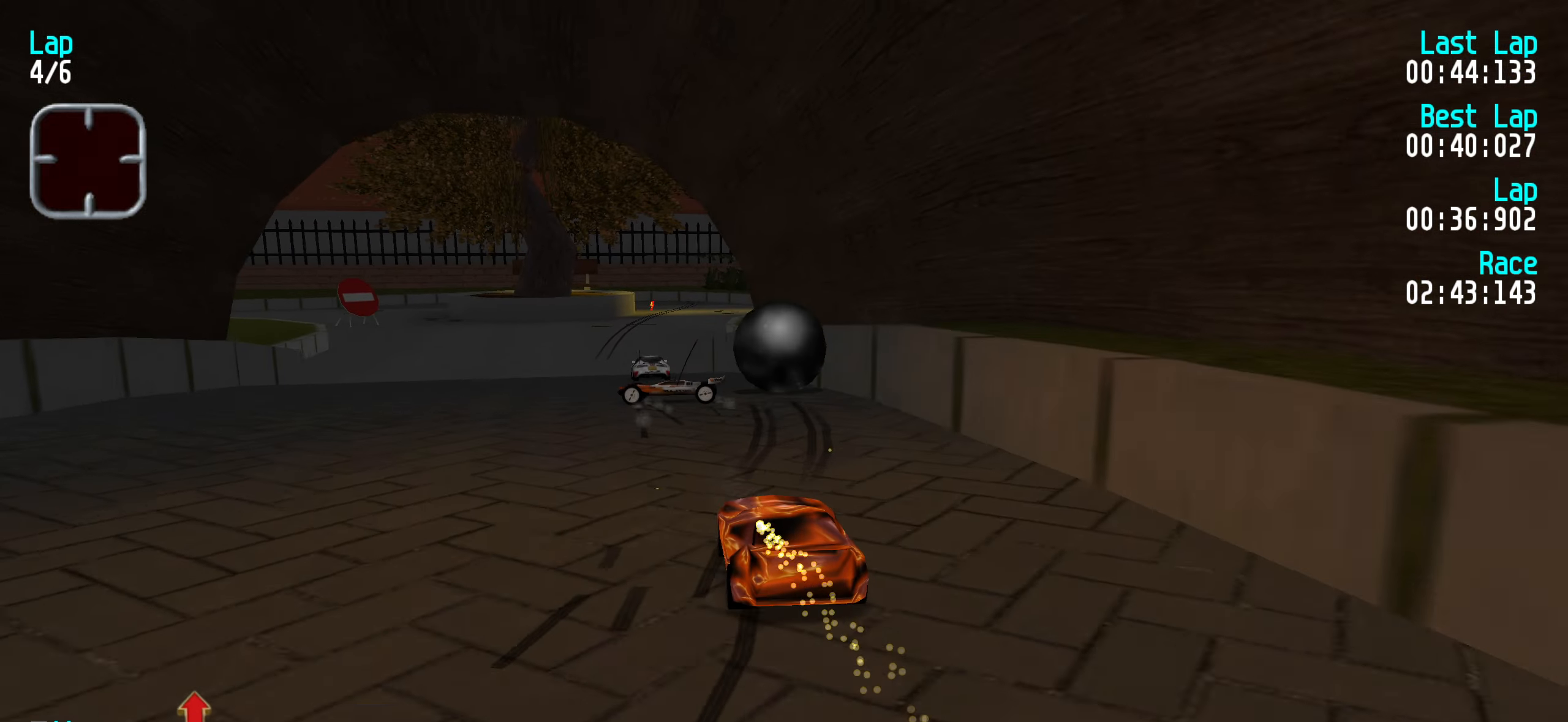
{"keys": ["up"], "events": []}
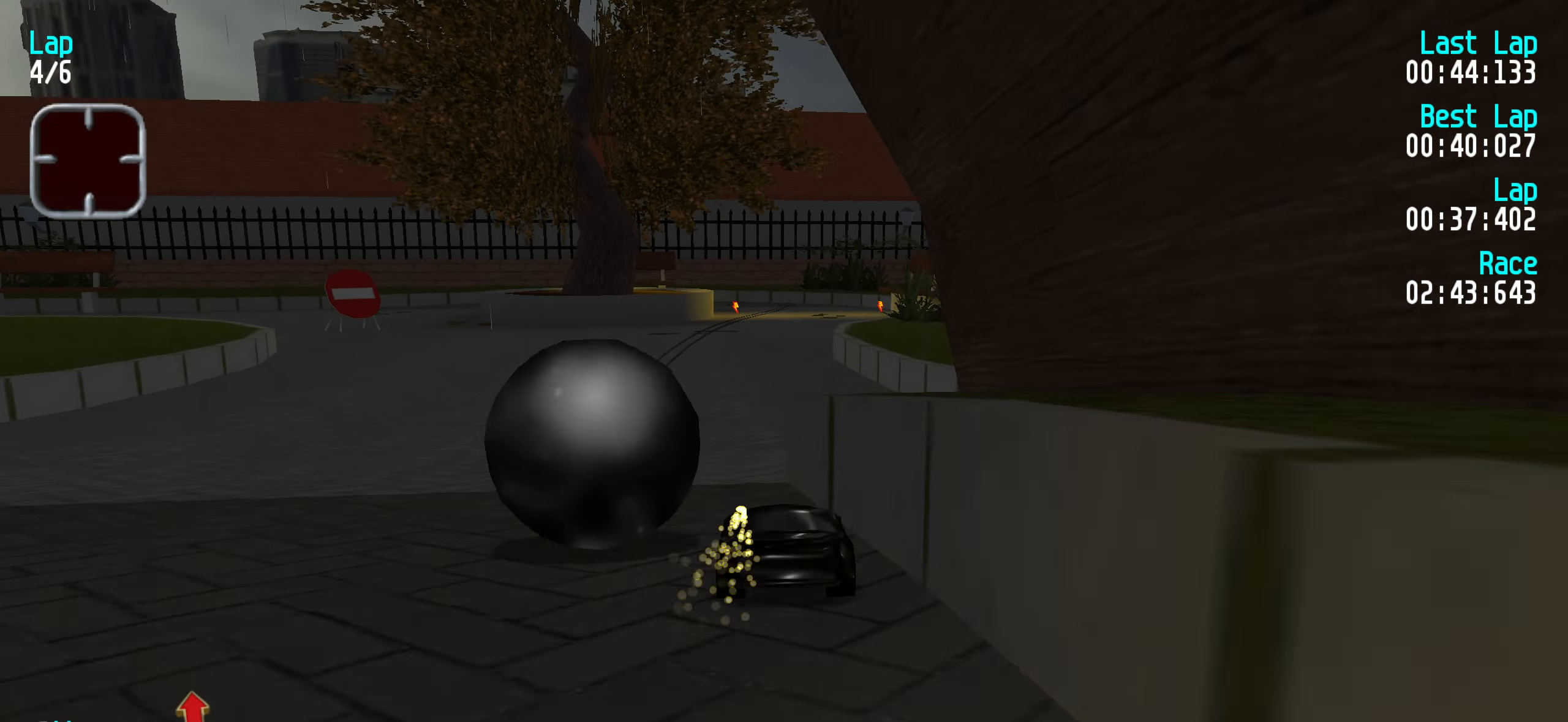
{"keys": ["up"], "events": []}
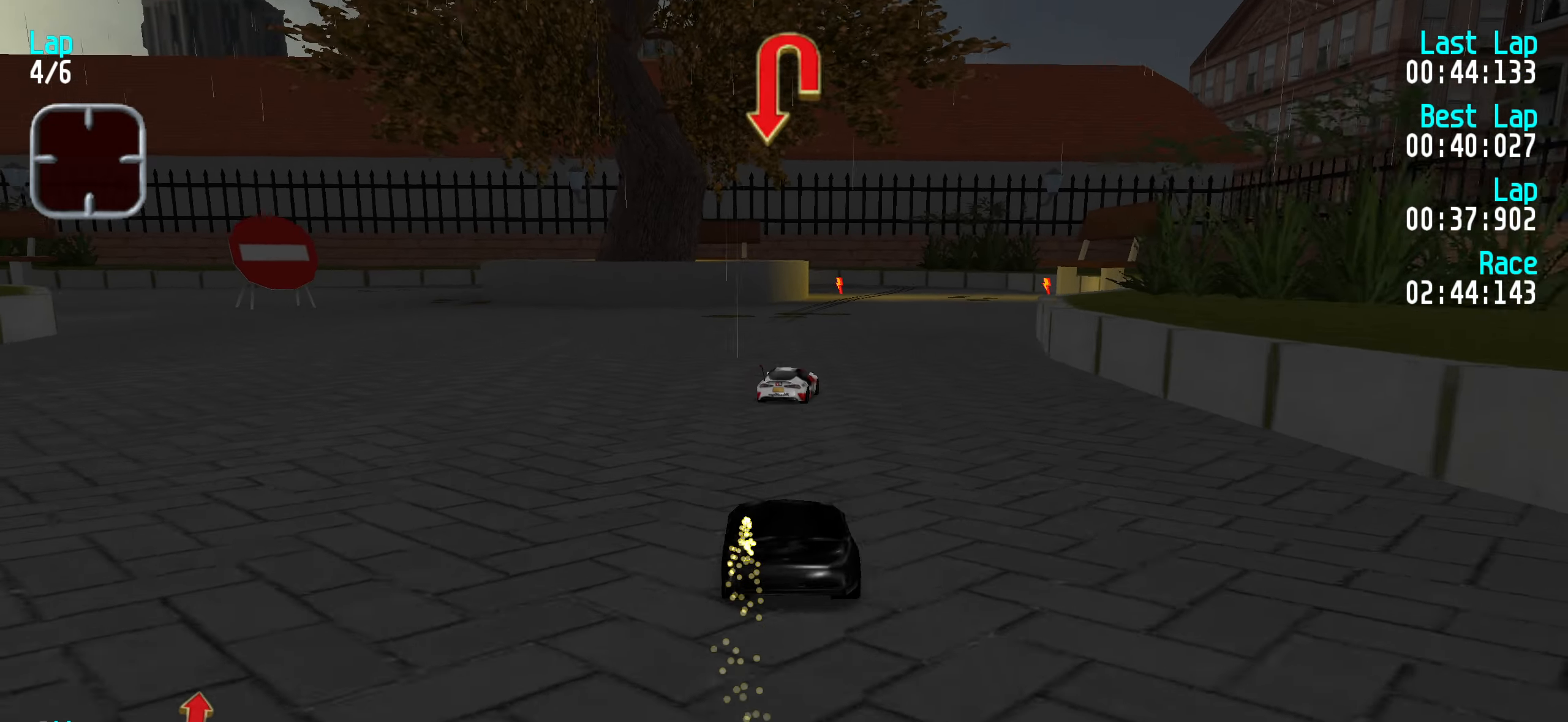
{"keys": [], "events": [[50, "right", "down"], [83, "right", "up"], [466, "up", "up"]]}
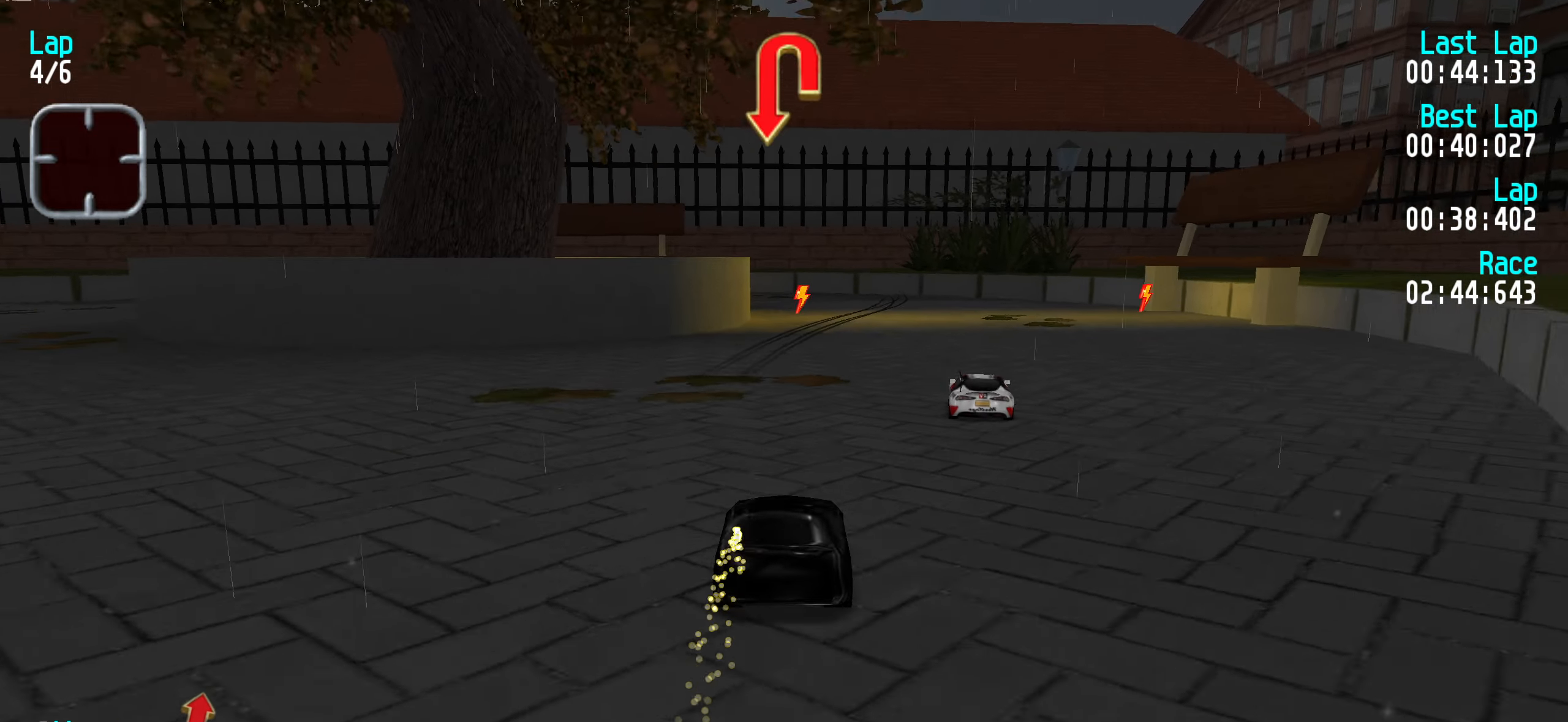
{"keys": ["down"], "events": [[50, "down", "down"], [150, "down", "up"], [383, "down", "down"]]}
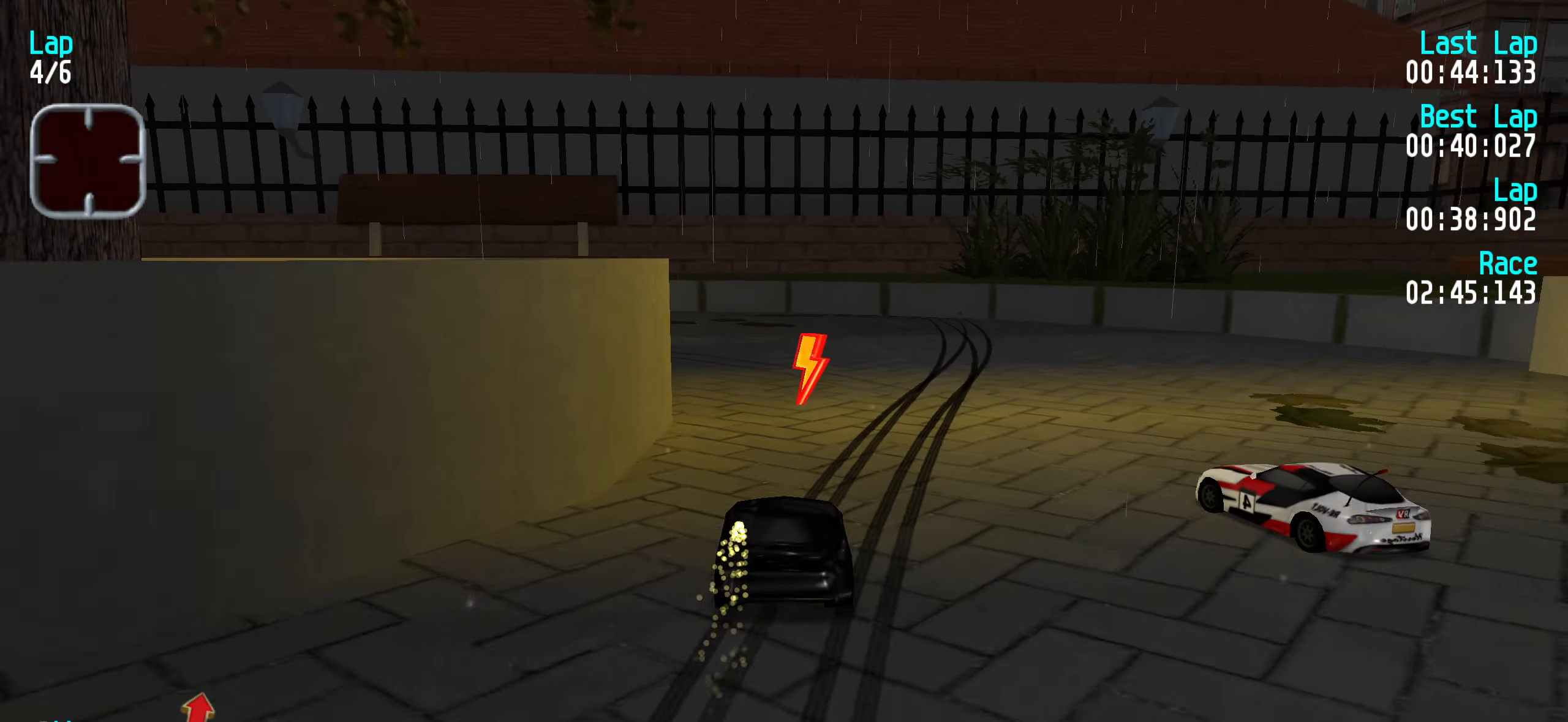
{"keys": ["right", "up"], "events": [[66, "left", "down"], [166, "down", "up"], [216, "left", "up"], [283, "up", "down"], [400, "left", "down"], [450, "left", "up"], [500, "right", "down"]]}
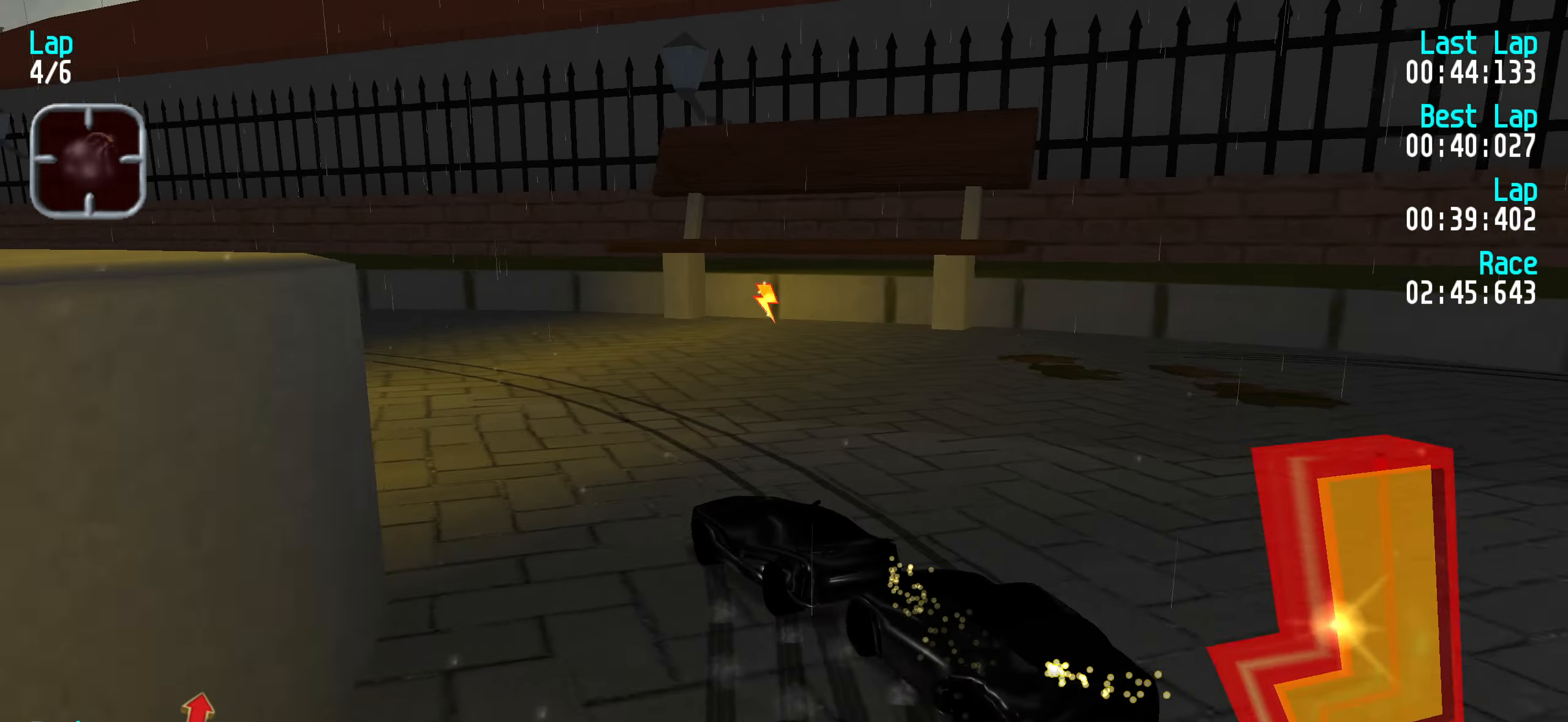
{"keys": ["right", "up"], "events": [[366, "right", "up"], [466, "right", "down"]]}
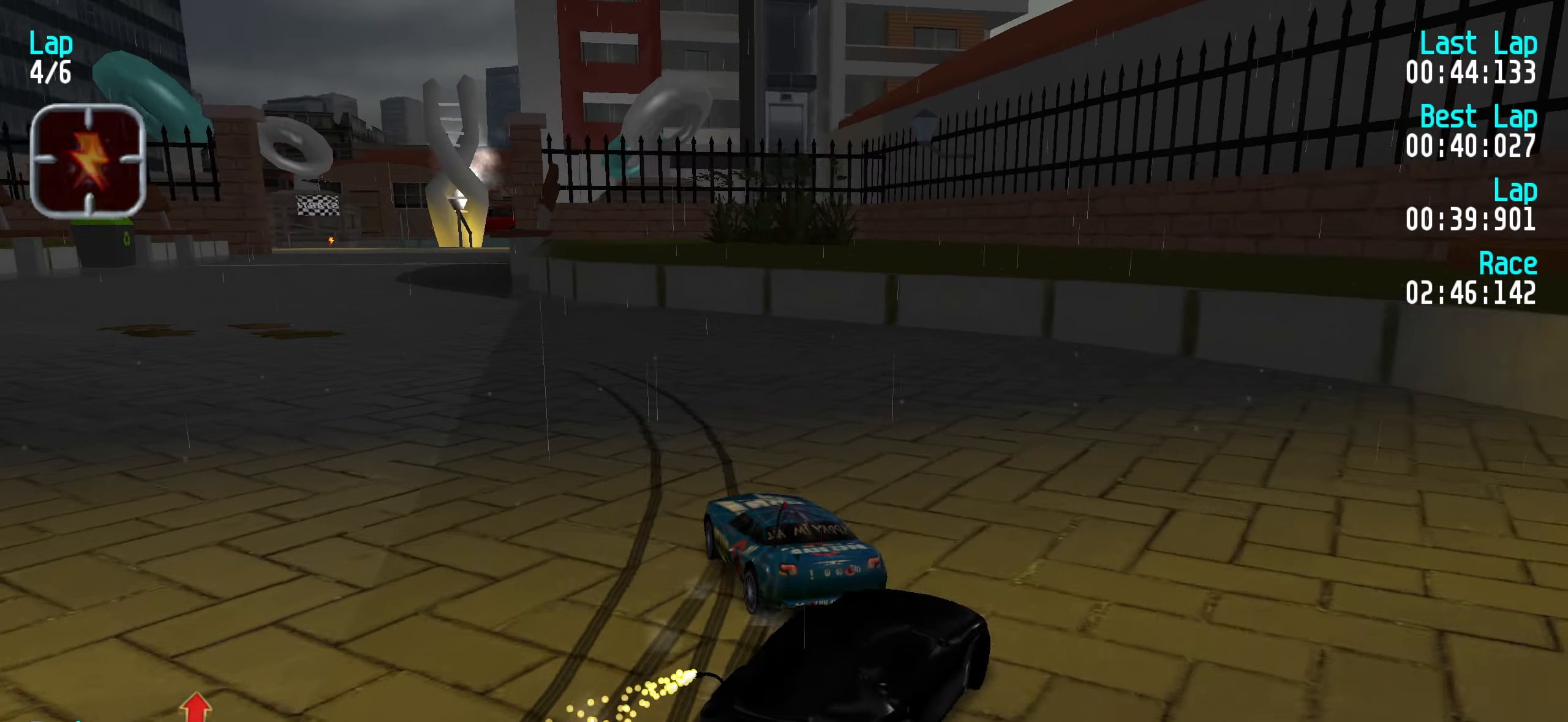
{"keys": ["up"], "events": [[66, "right", "up"]]}
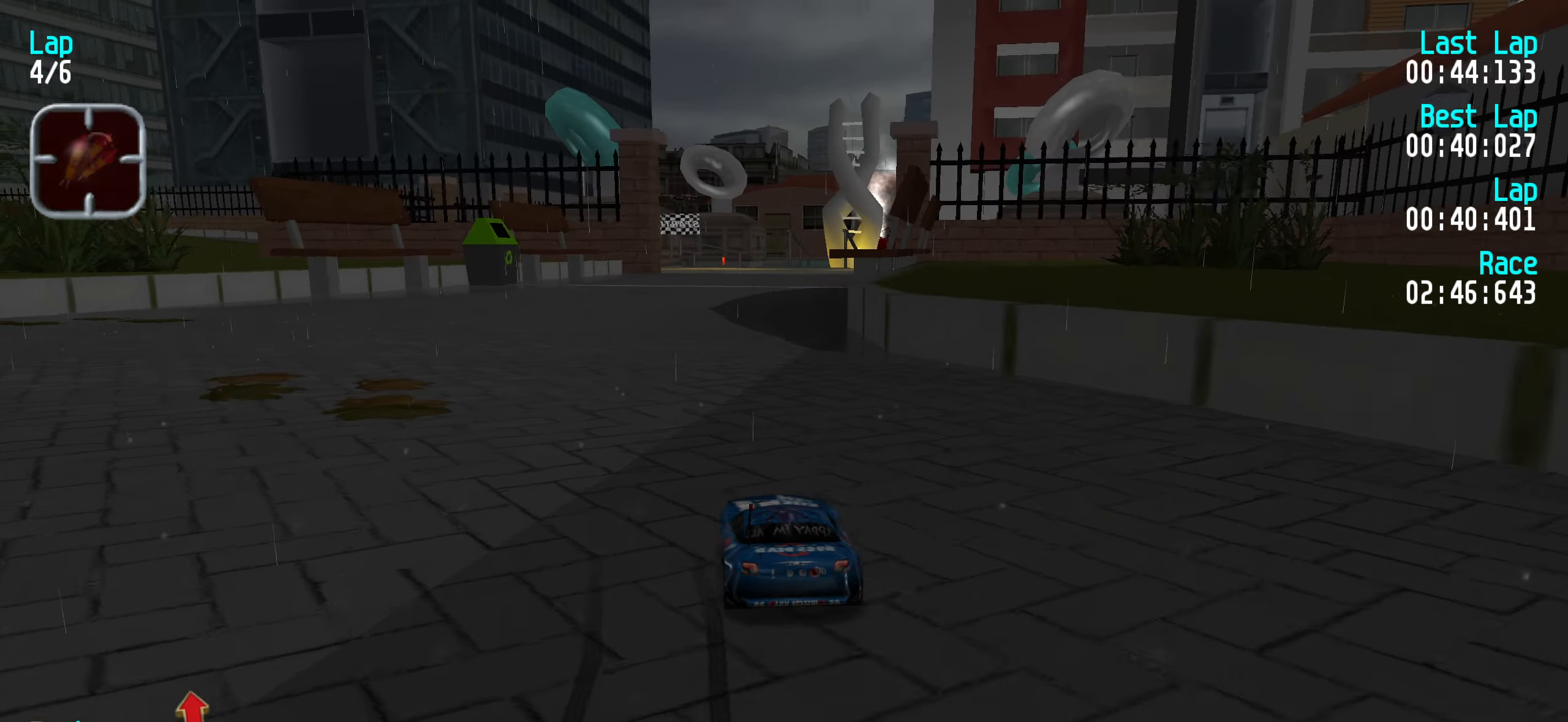
{"keys": ["up"], "events": []}
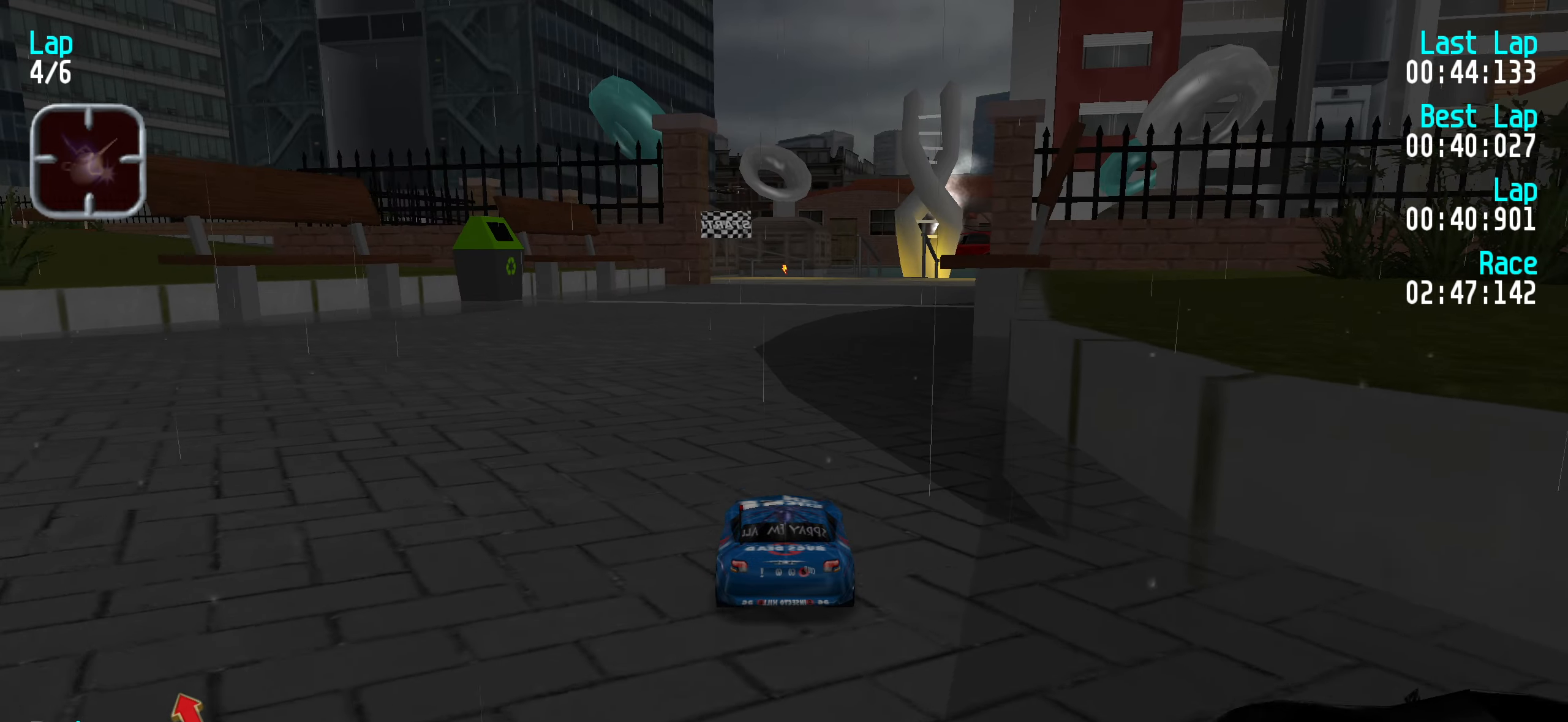
{"keys": ["up"], "events": []}
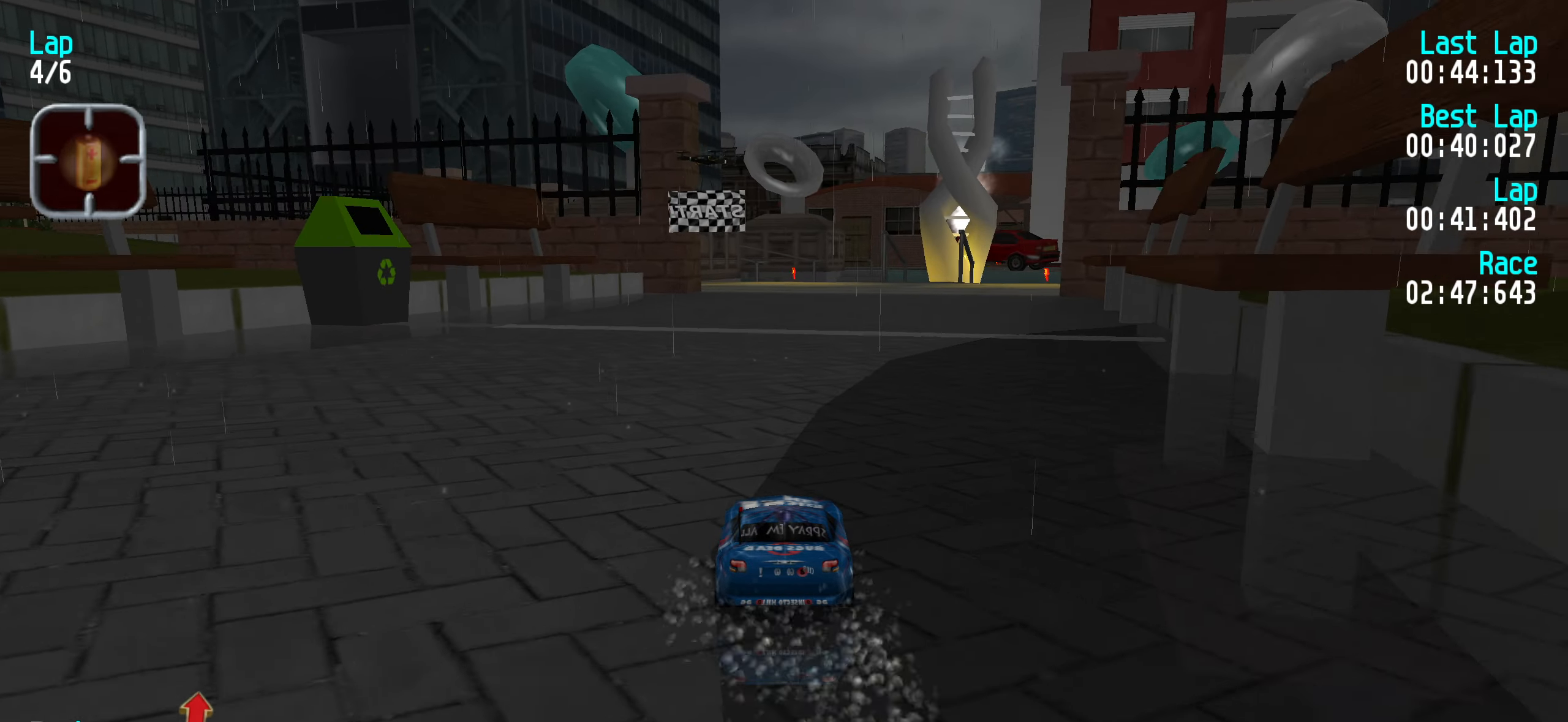
{"keys": ["up"], "events": []}
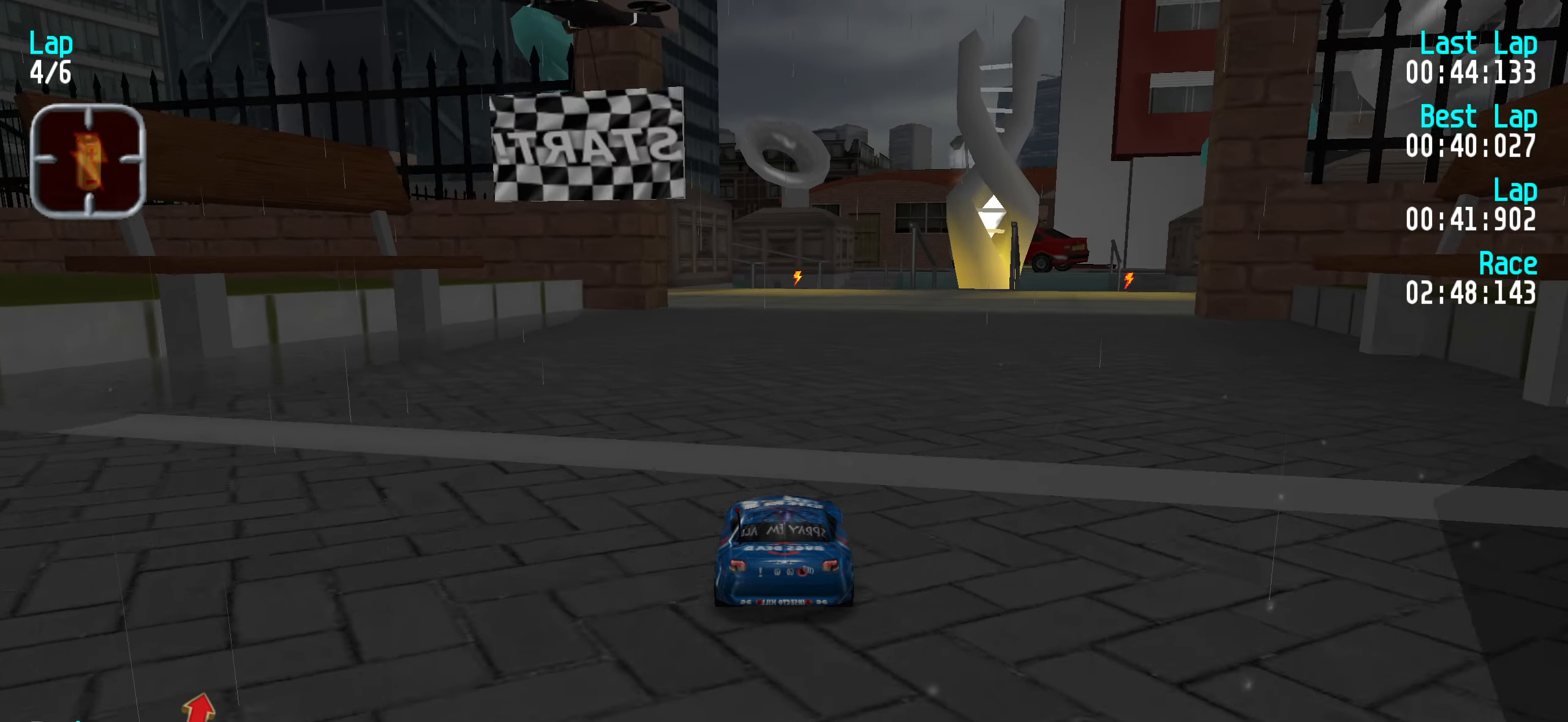
{"keys": ["up"], "events": []}
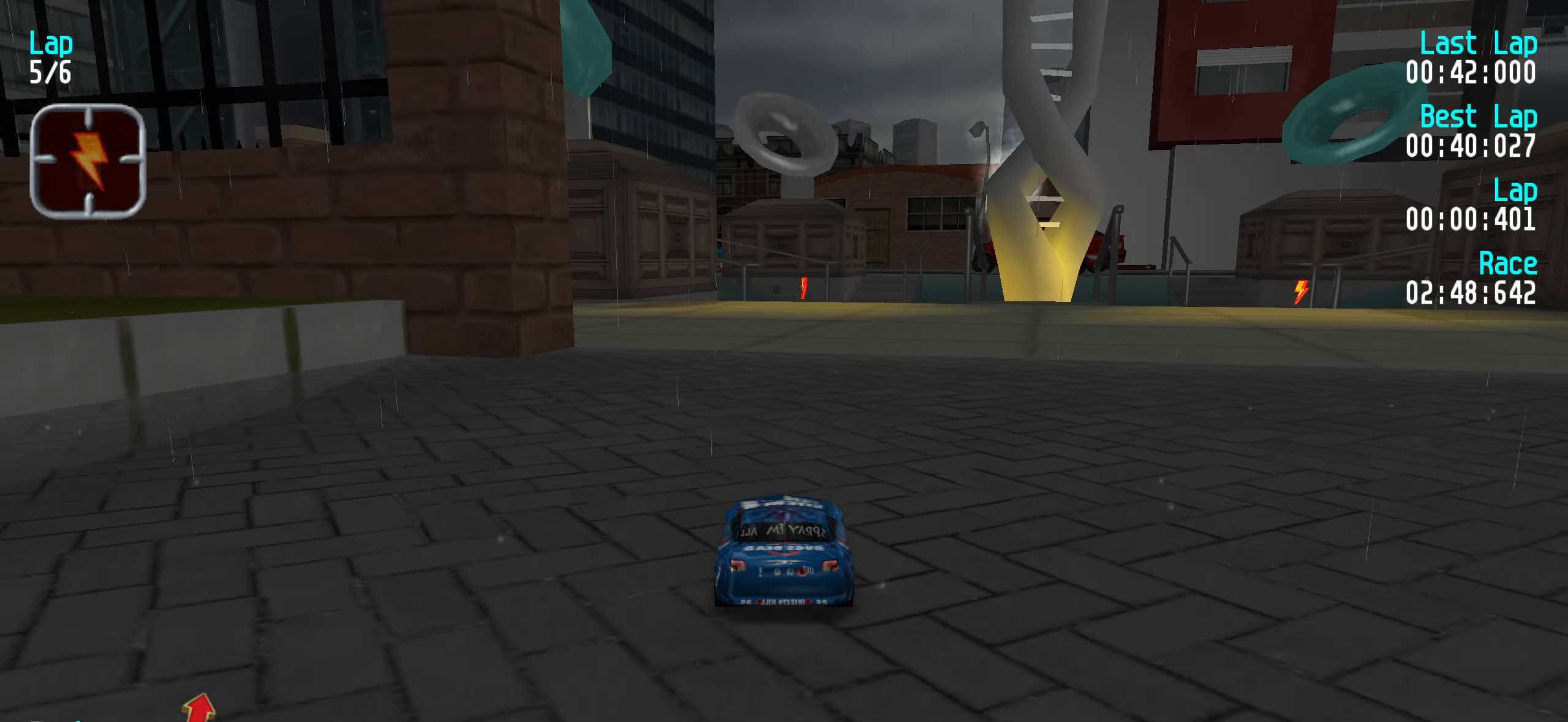
{"keys": ["right", "up"], "events": [[500, "right", "down"]]}
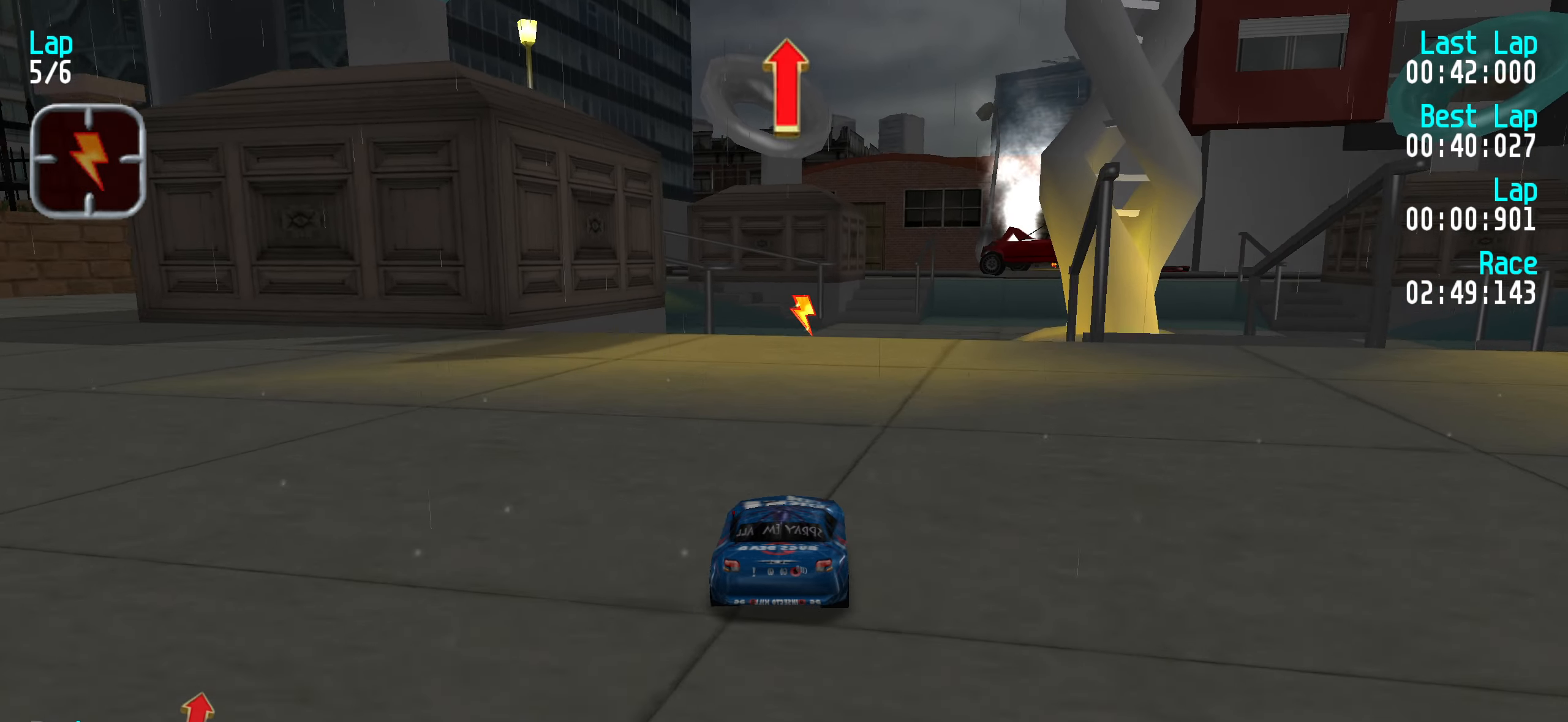
{"keys": ["up"], "events": [[50, "right", "up"], [150, "right", "down"], [200, "right", "up"], [333, "right", "down"], [383, "right", "up"]]}
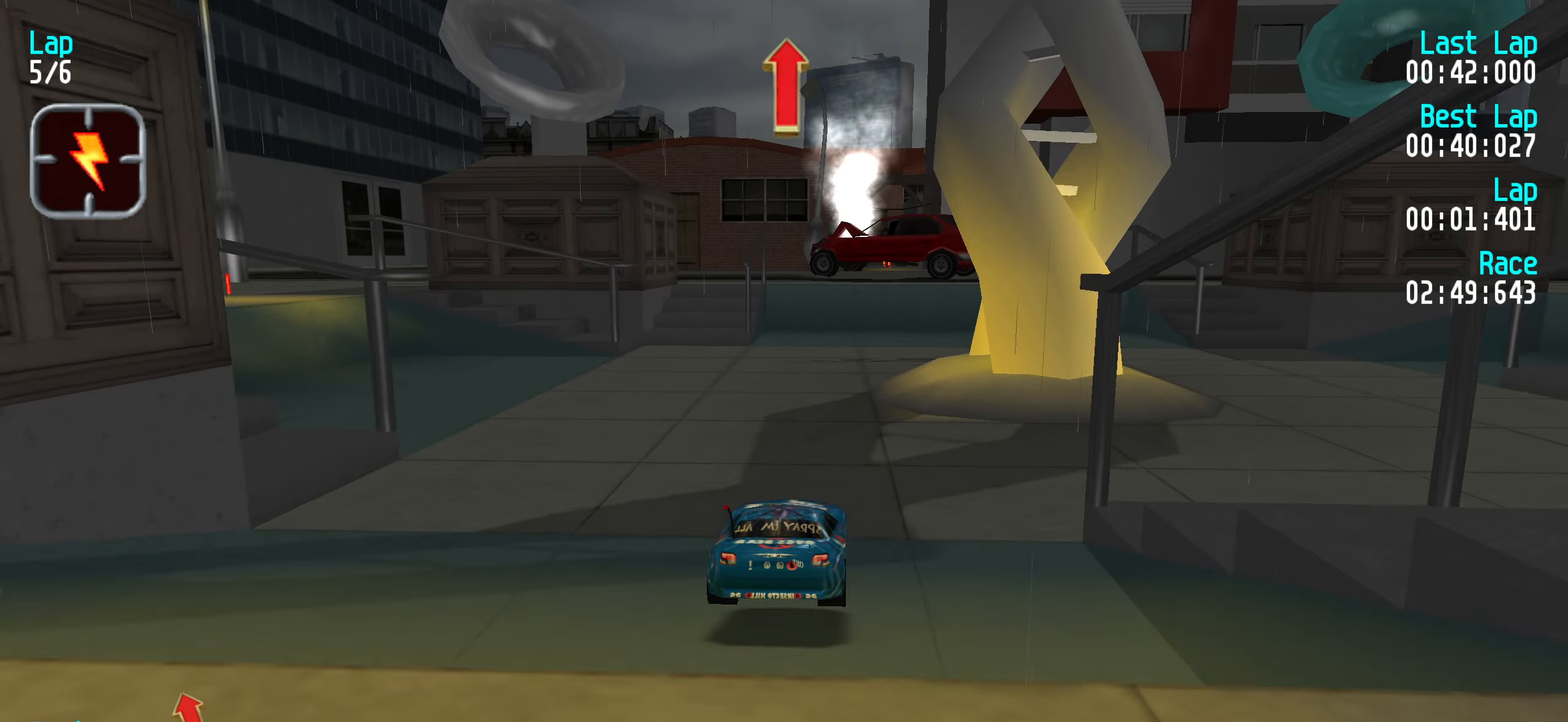
{"keys": ["up"], "events": []}
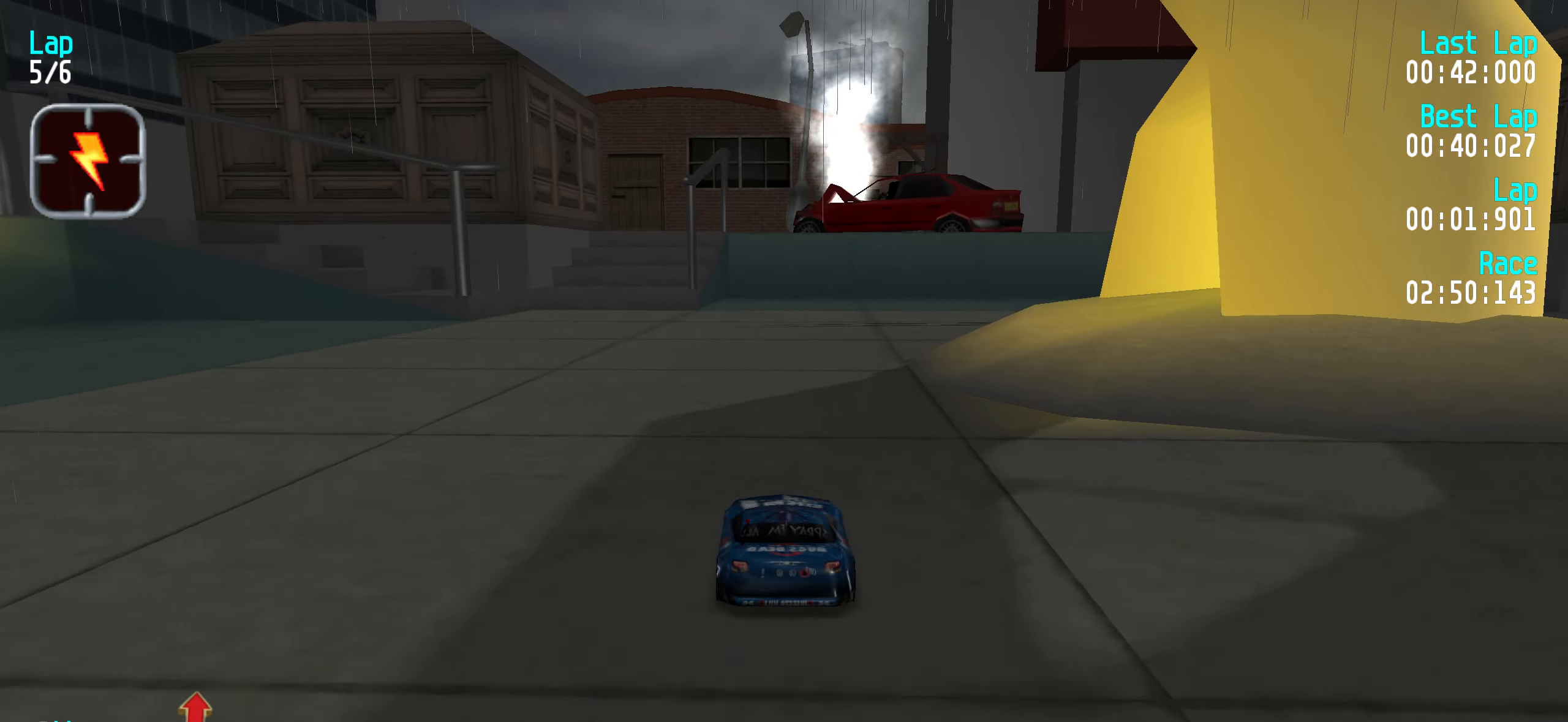
{"keys": ["up"], "events": [[100, "right", "down"], [133, "right", "up"], [233, "right", "down"], [283, "right", "up"]]}
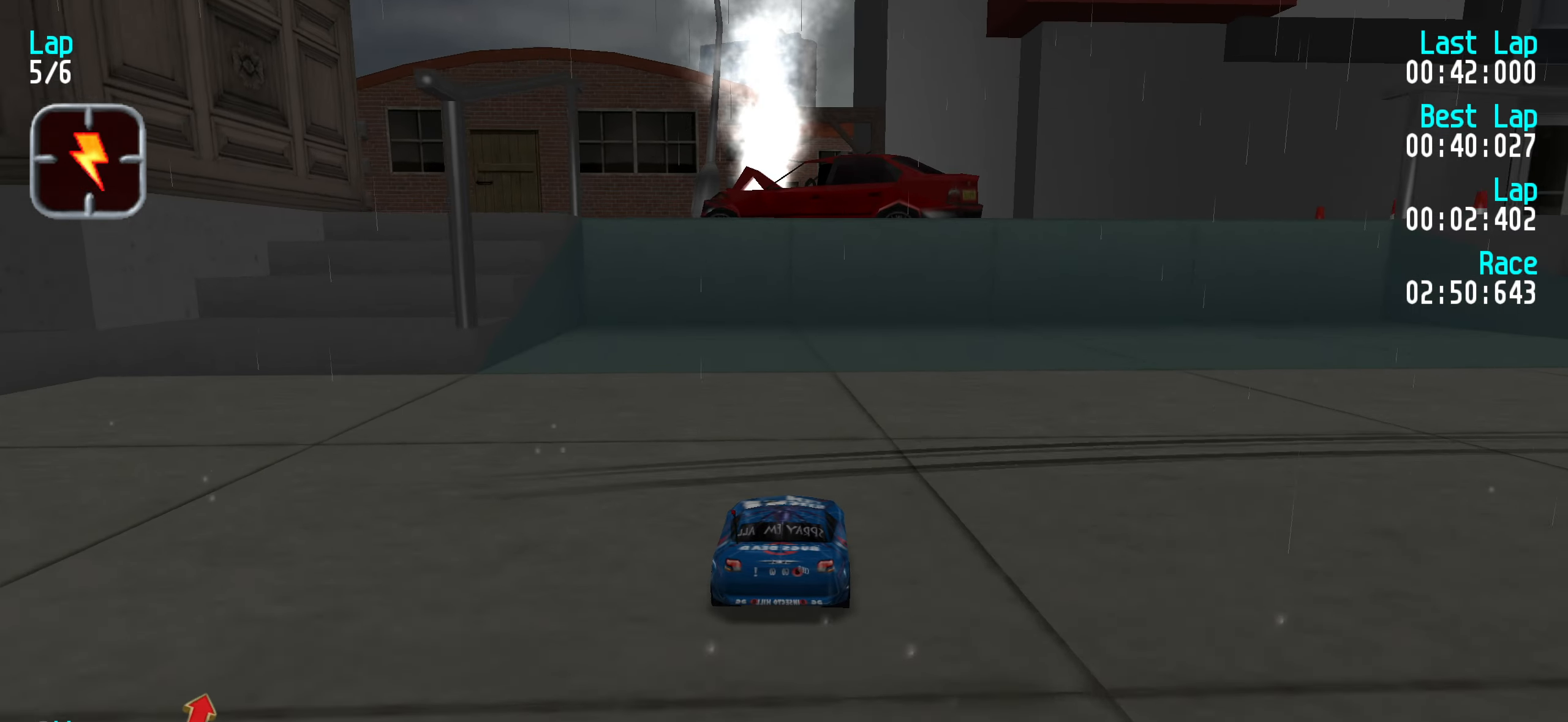
{"keys": ["up"], "events": []}
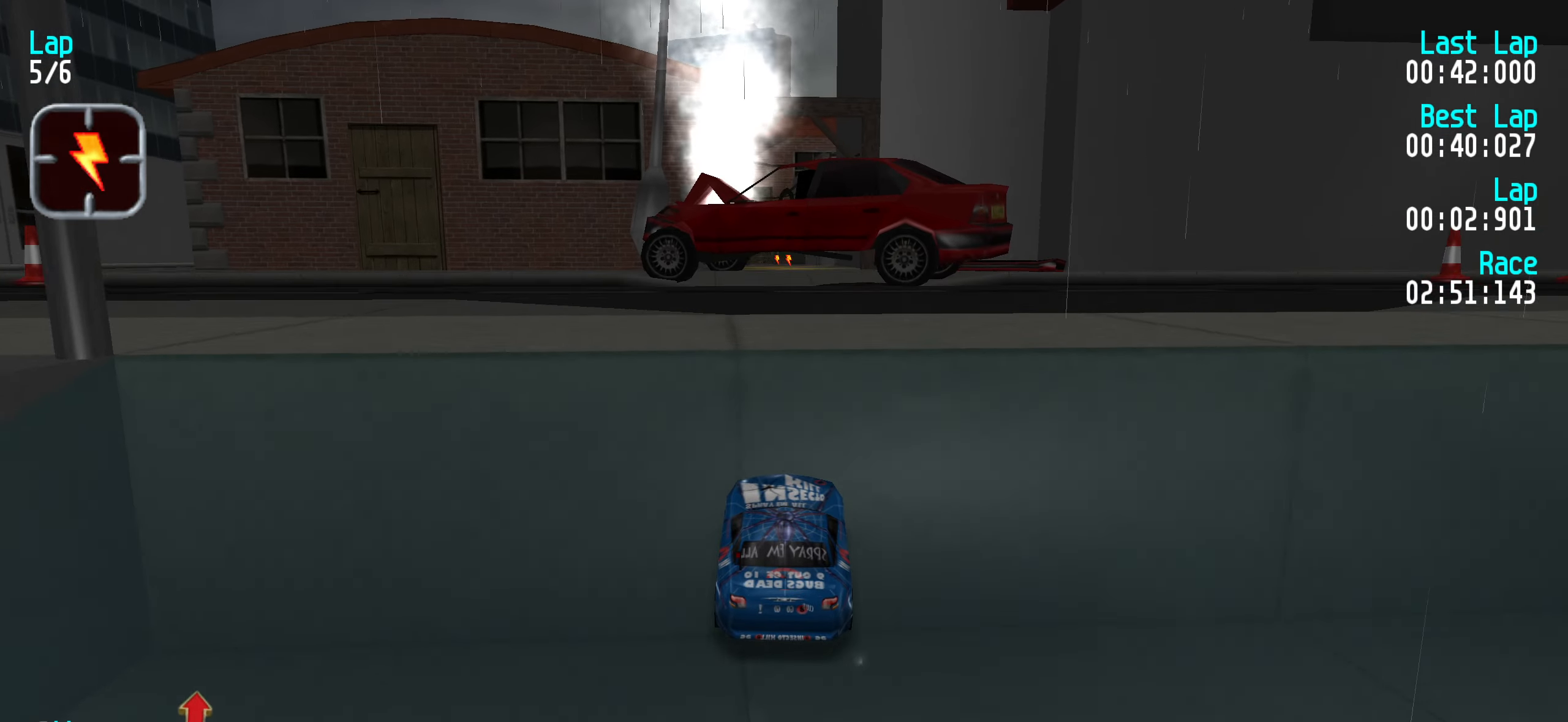
{"keys": ["up"], "events": []}
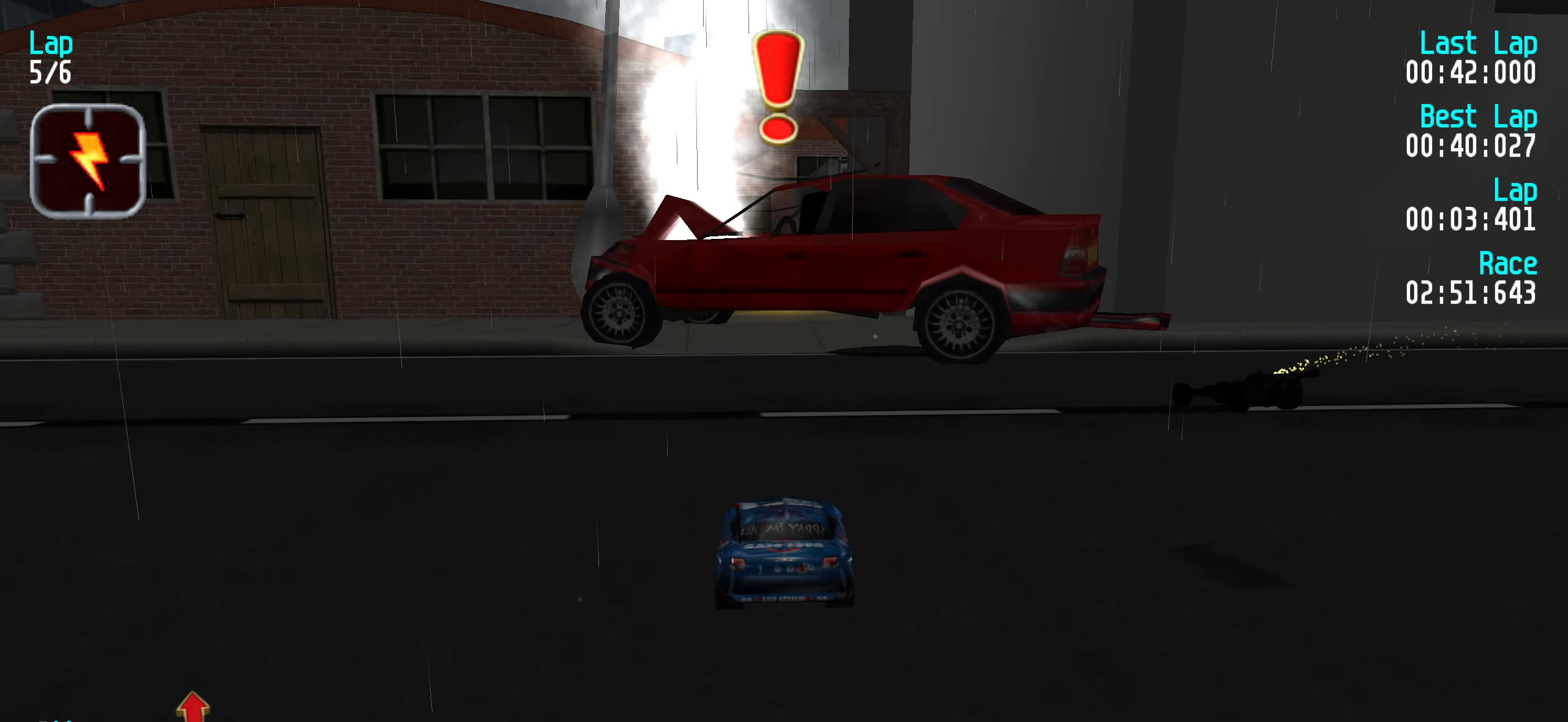
{"keys": ["up"], "events": []}
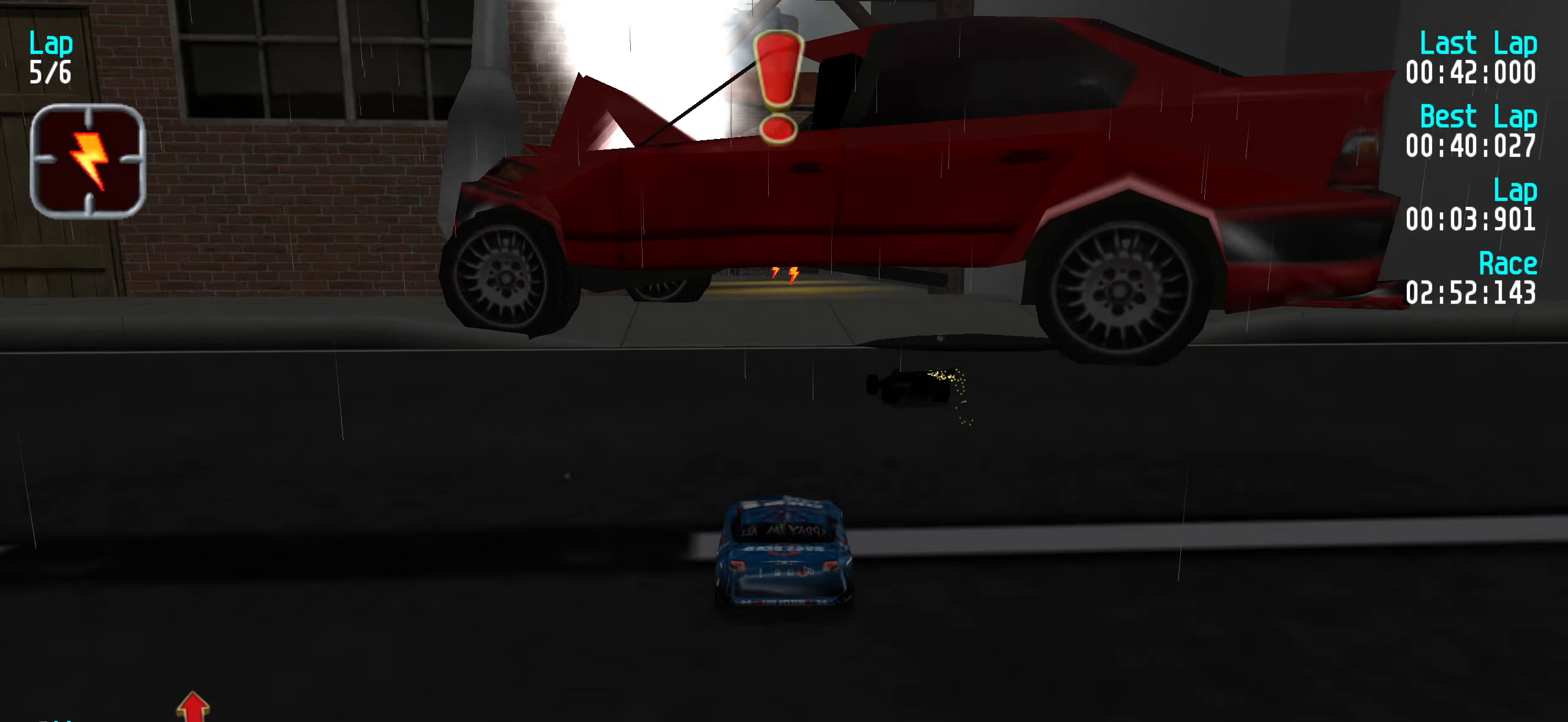
{"keys": [], "events": [[50, "left", "down"], [100, "left", "up"], [384, "up", "up"]]}
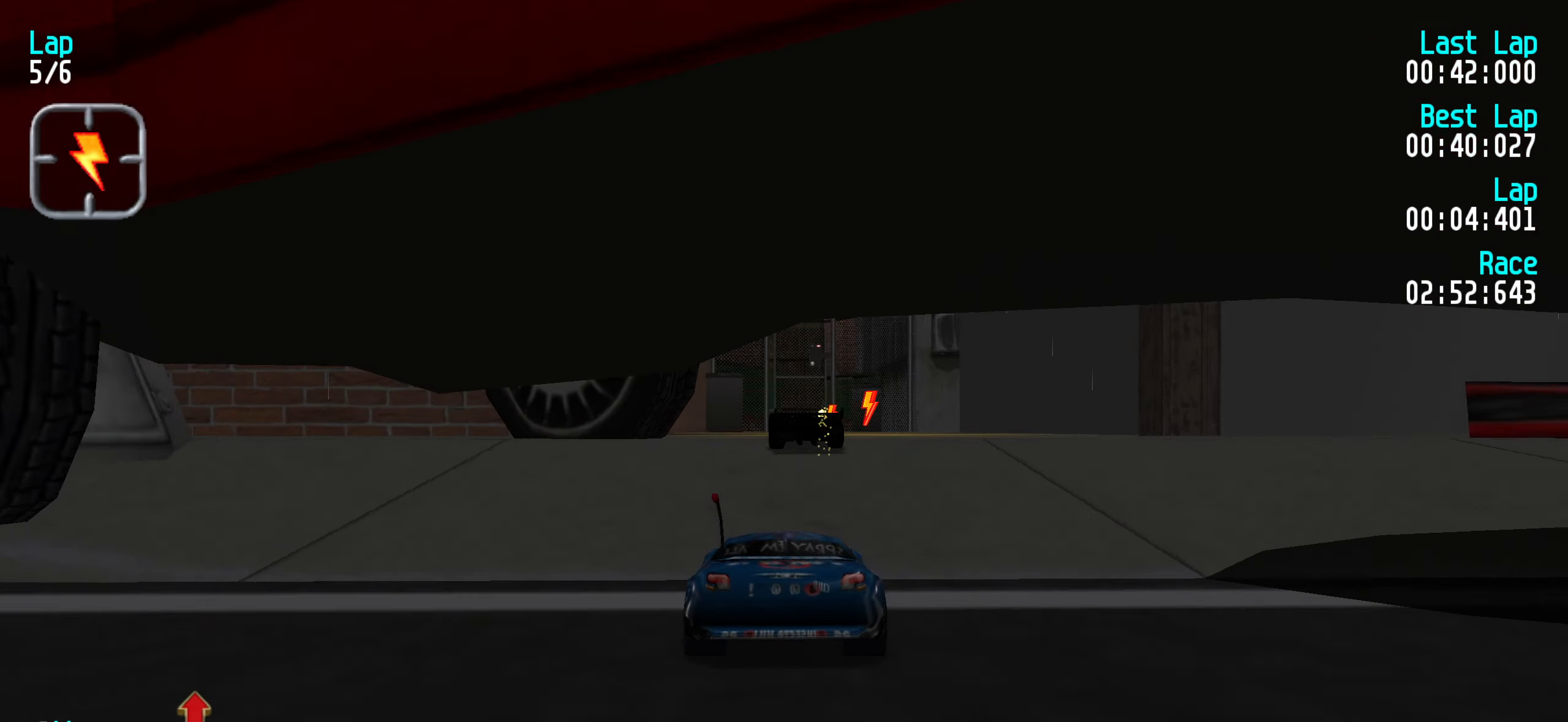
{"keys": [], "events": []}
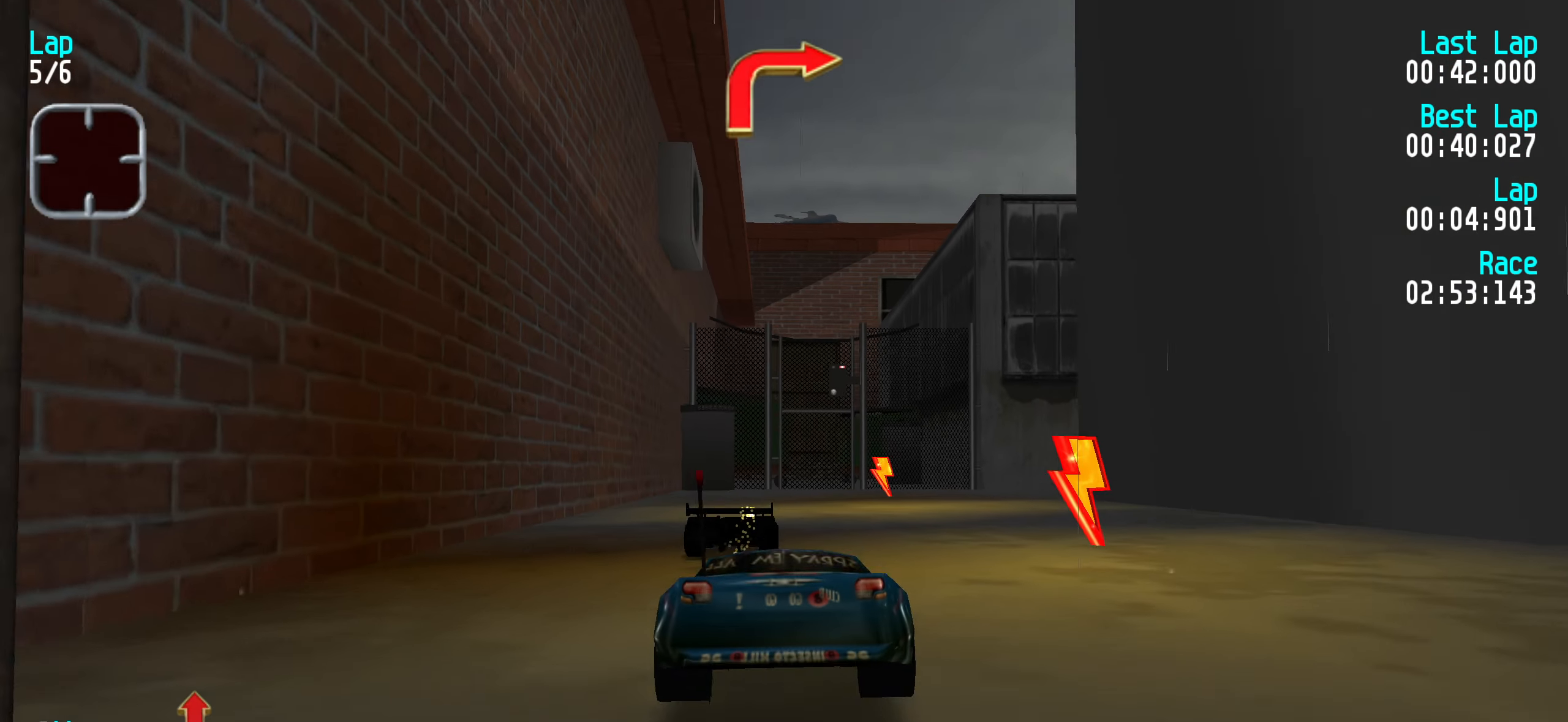
{"keys": [], "events": [[184, "right", "down"], [184, "up", "down"], [267, "right", "up"], [267, "up", "up"], [367, "right", "down"], [367, "up", "down"], [467, "right", "up"], [467, "up", "up"]]}
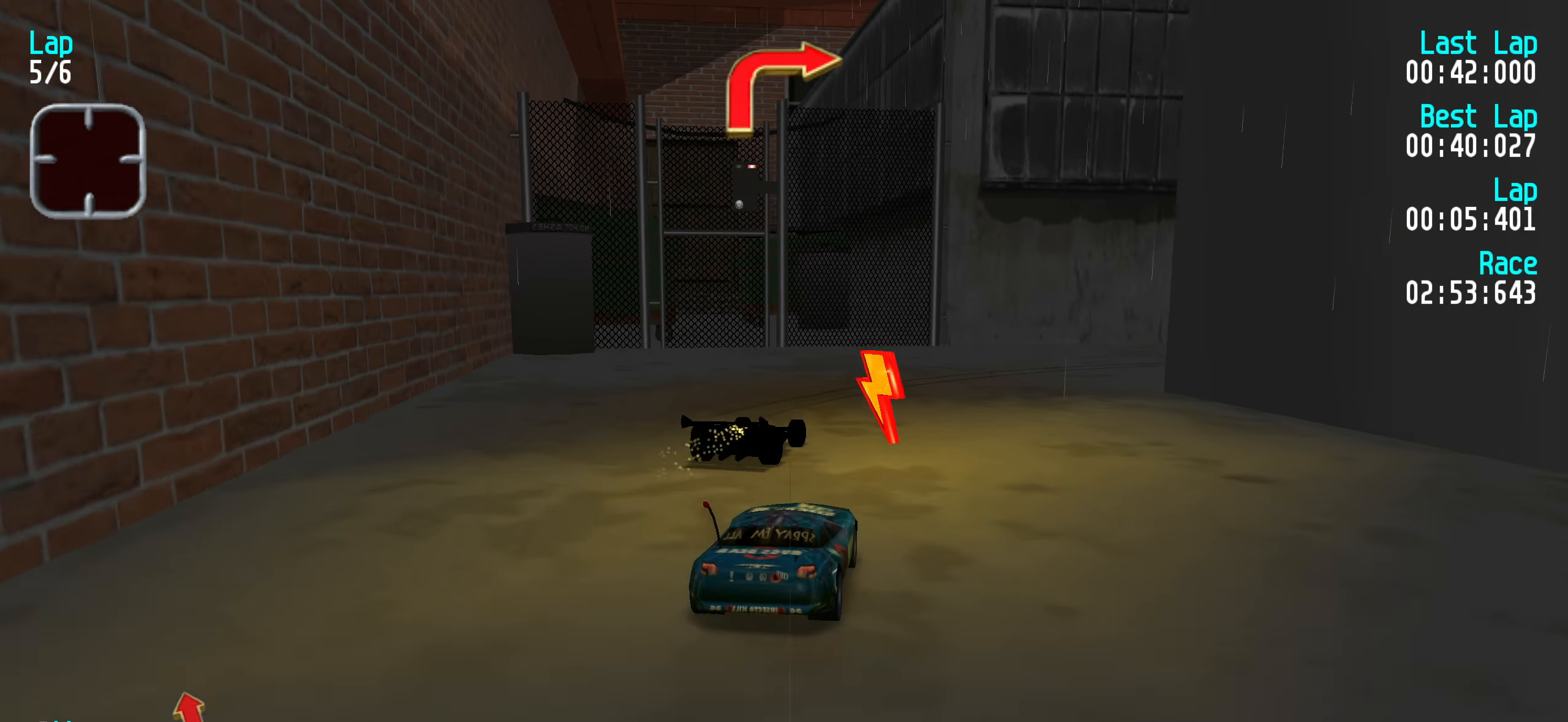
{"keys": ["right", "up"], "events": [[67, "right", "down"], [67, "up", "down"], [117, "up", "up"], [150, "right", "up"], [234, "right", "down"], [234, "up", "down"], [334, "right", "up"], [434, "right", "down"]]}
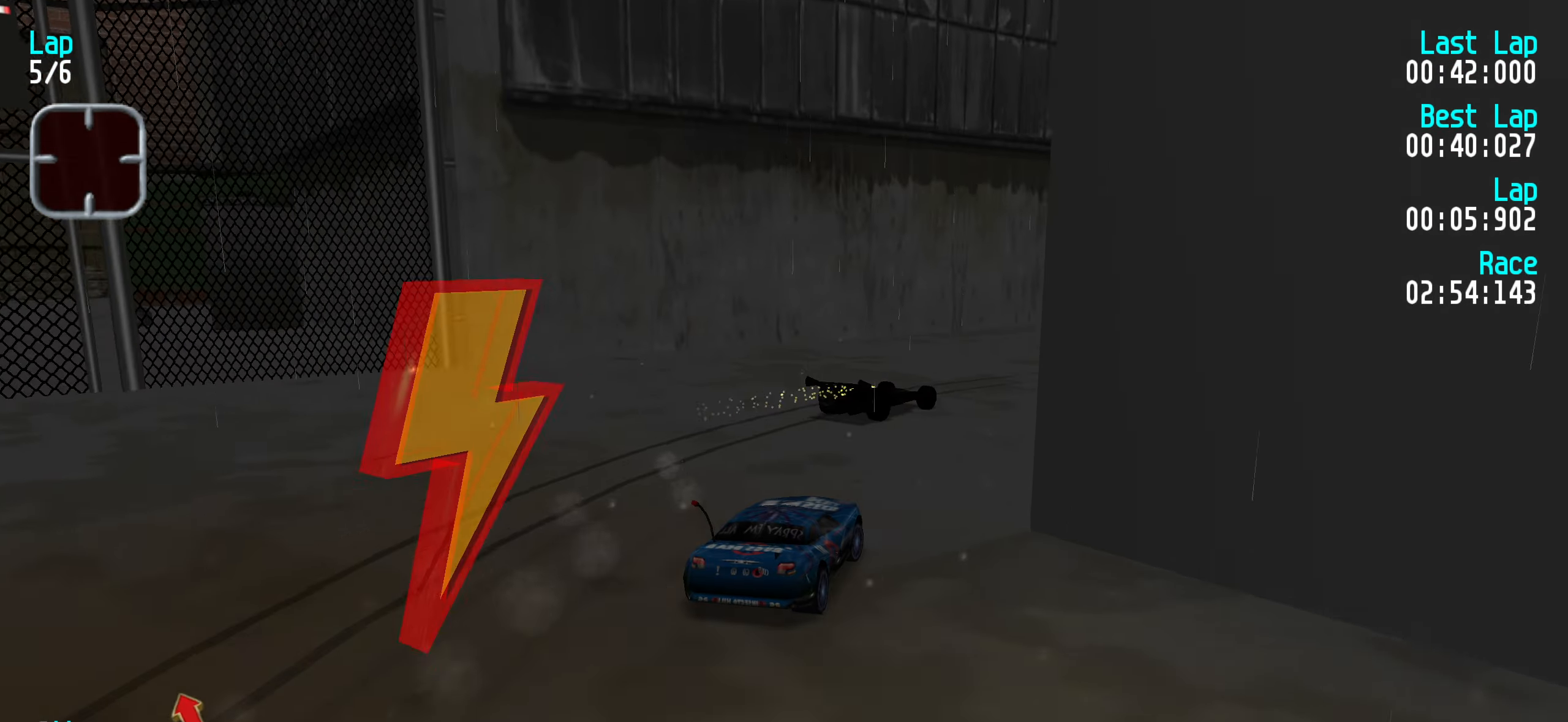
{"keys": ["right", "up"], "events": [[34, "right", "up"], [134, "right", "down"], [217, "right", "up"], [267, "right", "down"], [400, "right", "up"], [500, "right", "down"]]}
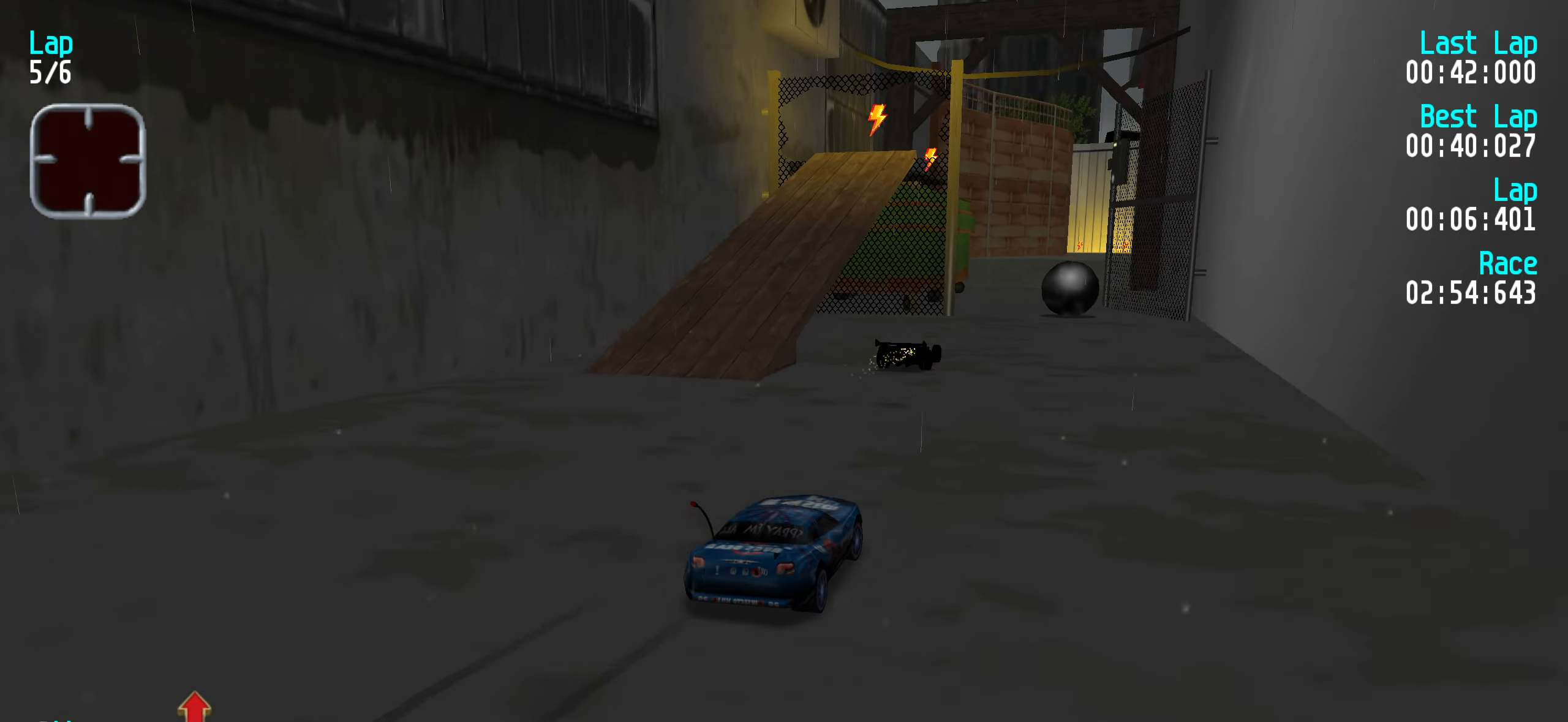
{"keys": ["up"], "events": [[50, "right", "up"], [284, "left", "down"], [367, "left", "up"]]}